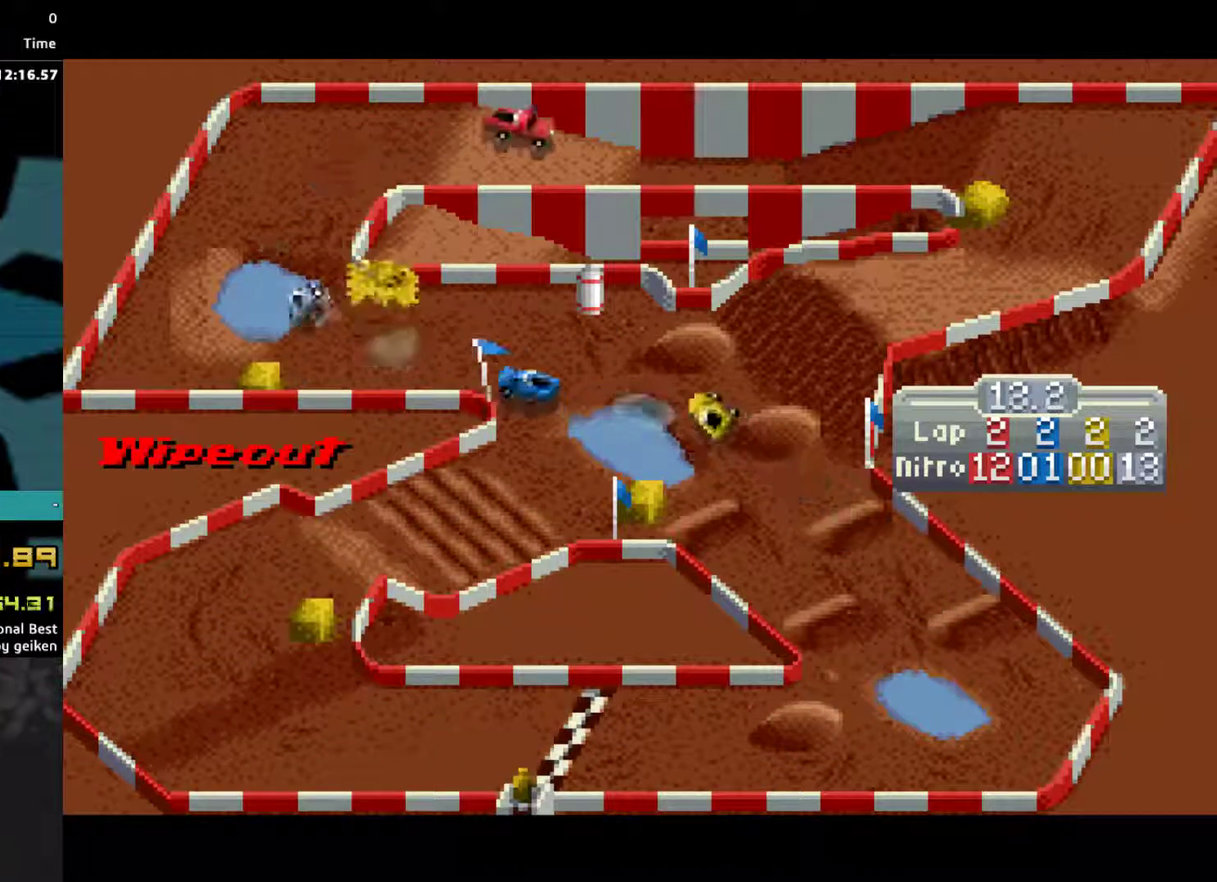
Gameplay with a controller (PlayStation layout); each line is a JSON object with the inputs held at the frame after it. "events" lists button and stick changes between this image and that frame as [ms after this image, input, new state], when the widget could be followed in between. Not read: L3 R3 left_stick right_stick.
{"buttons": ["CROSS"], "events": [[67, "DPAD_RIGHT", "down"], [167, "DPAD_RIGHT", "up"]]}
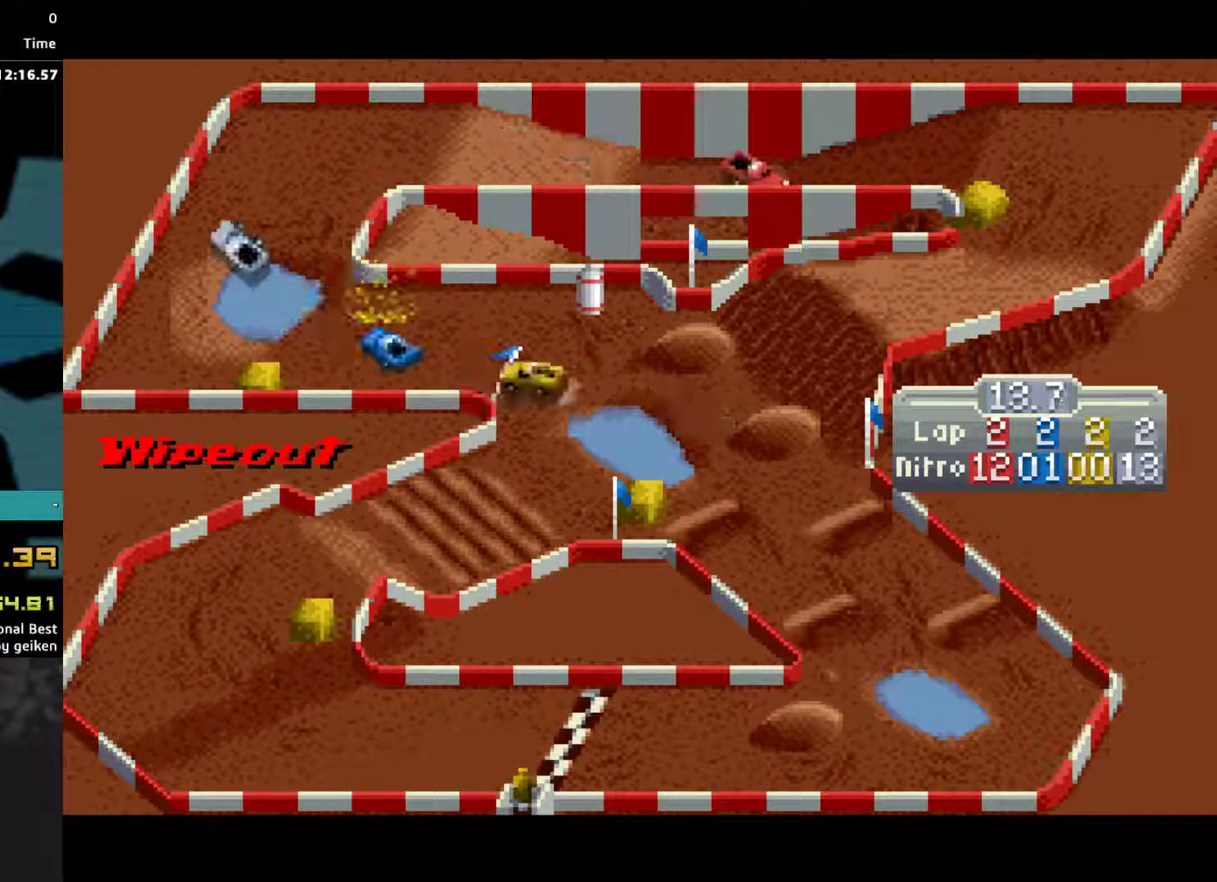
{"buttons": ["CROSS", "DPAD_RIGHT"], "events": [[500, "DPAD_RIGHT", "down"]]}
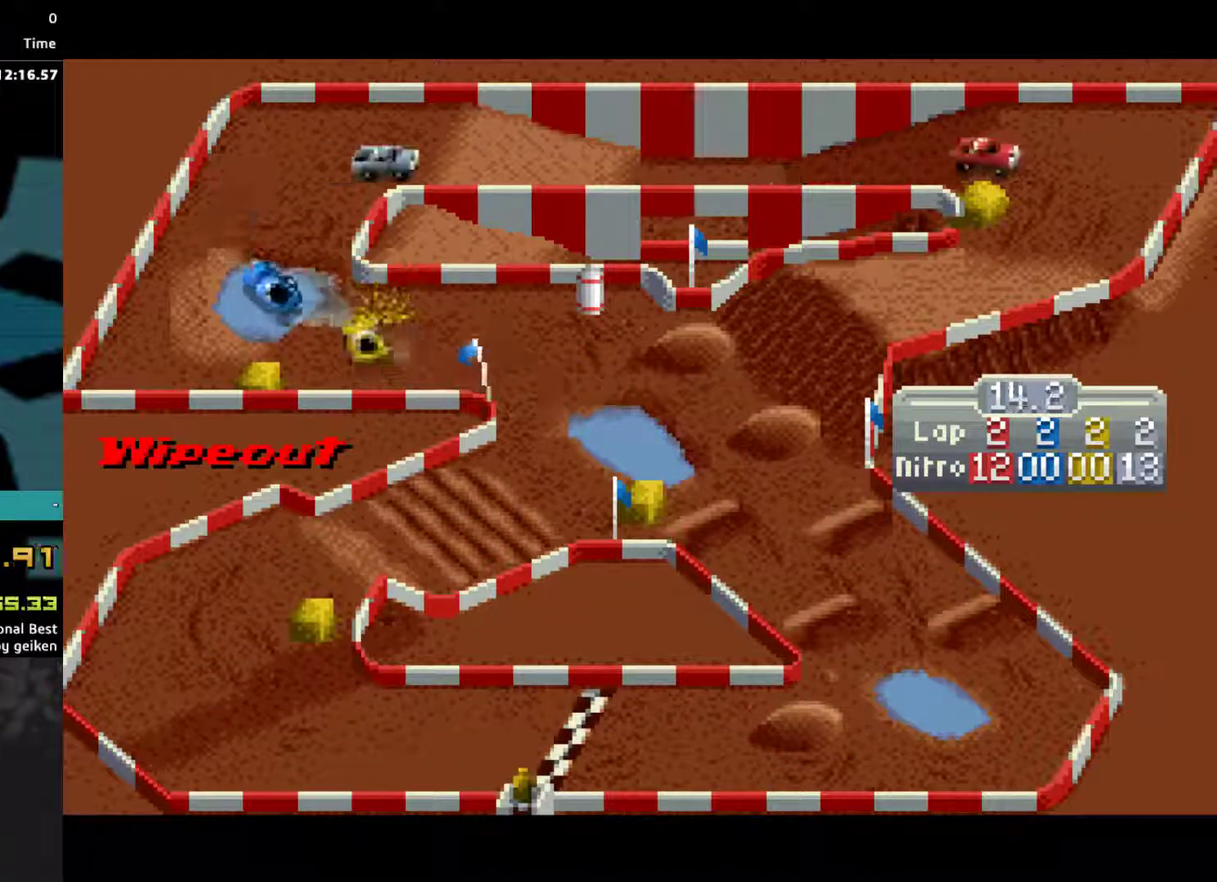
{"buttons": ["CROSS", "DPAD_RIGHT"], "events": []}
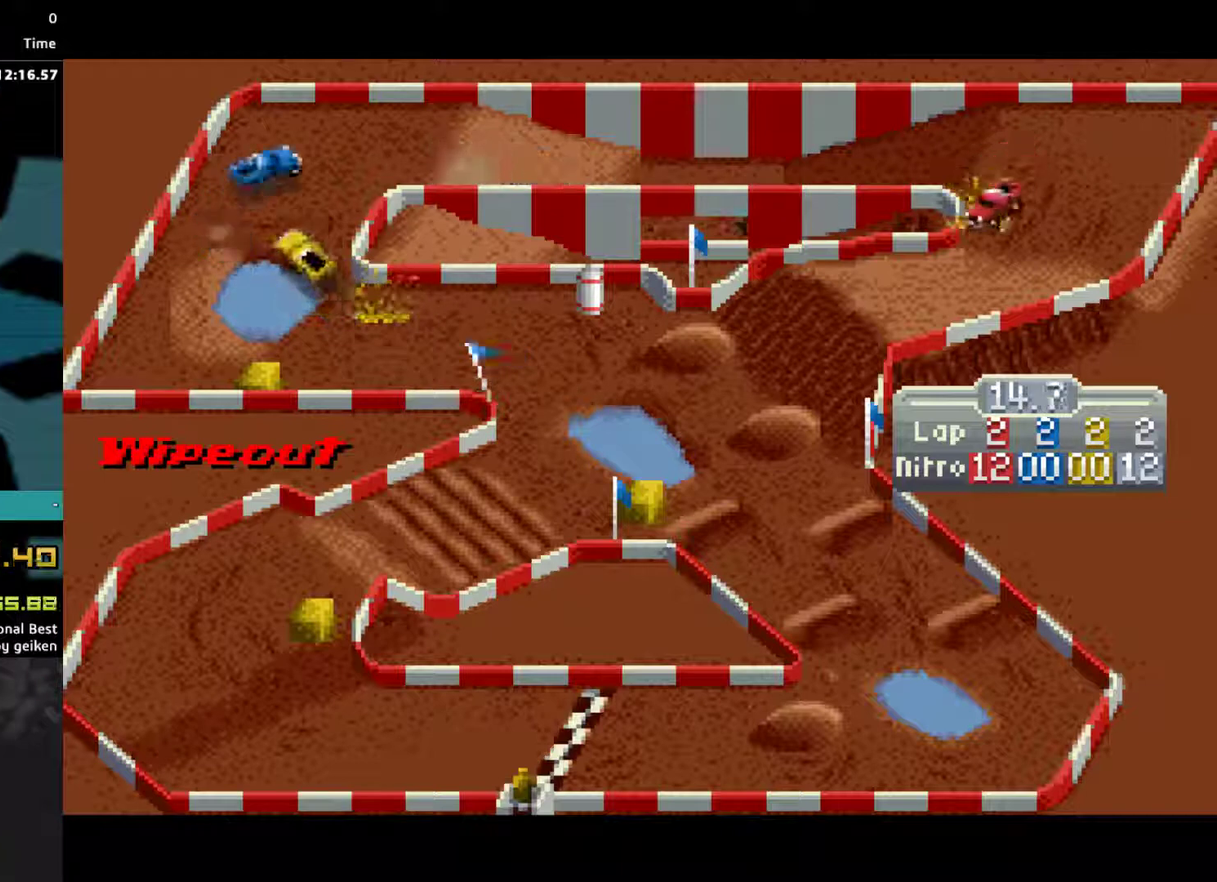
{"buttons": ["CROSS", "DPAD_RIGHT"], "events": [[67, "DPAD_RIGHT", "up"], [500, "DPAD_RIGHT", "down"]]}
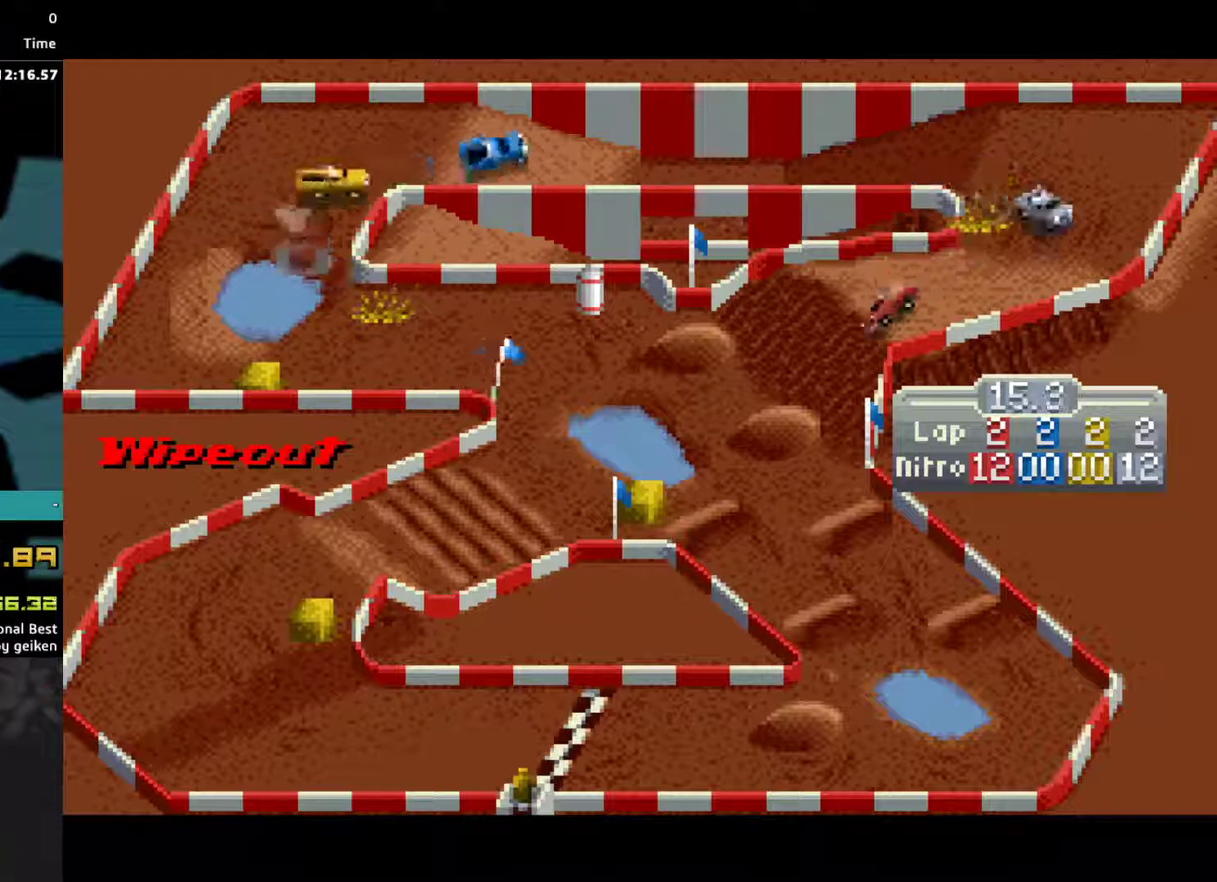
{"buttons": ["CROSS"], "events": [[100, "DPAD_RIGHT", "up"]]}
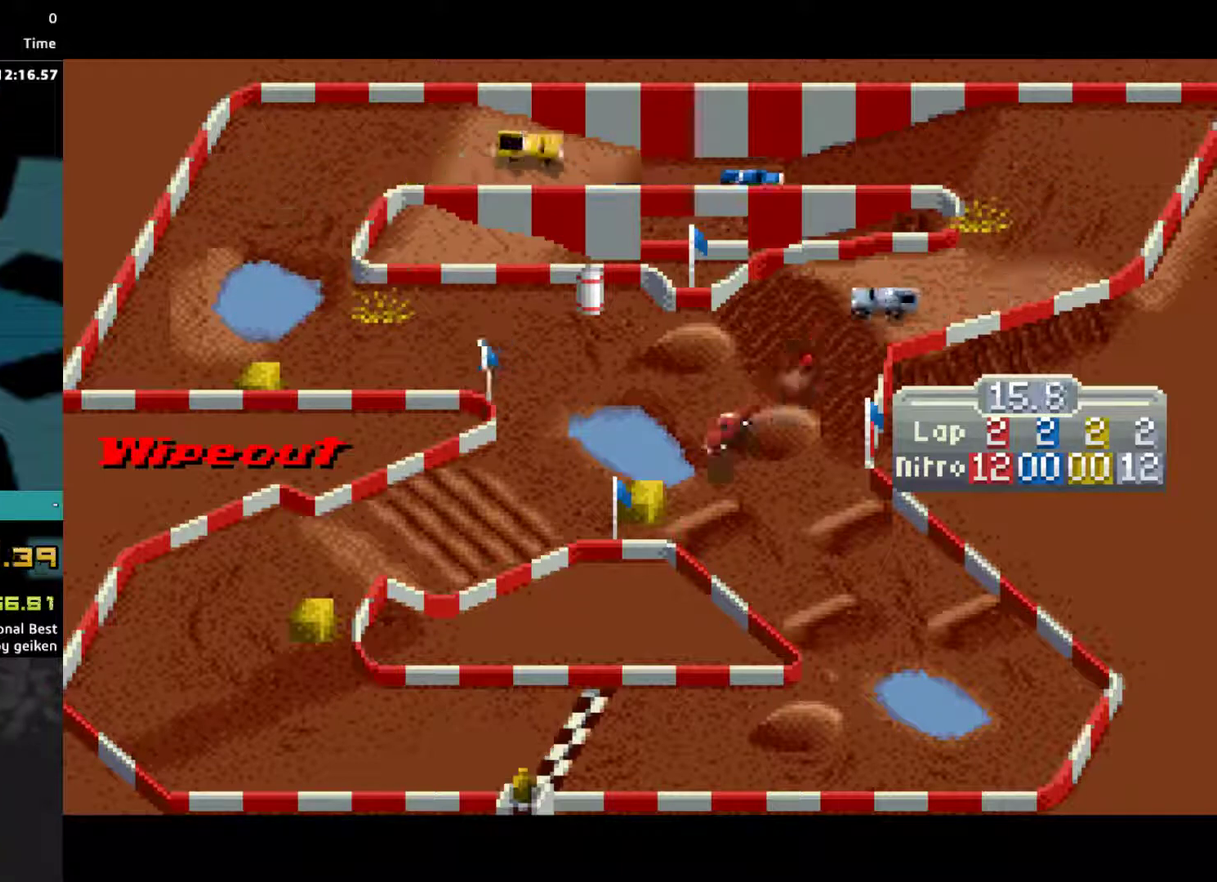
{"buttons": ["CROSS"], "events": [[233, "DPAD_RIGHT", "down"], [367, "DPAD_RIGHT", "up"]]}
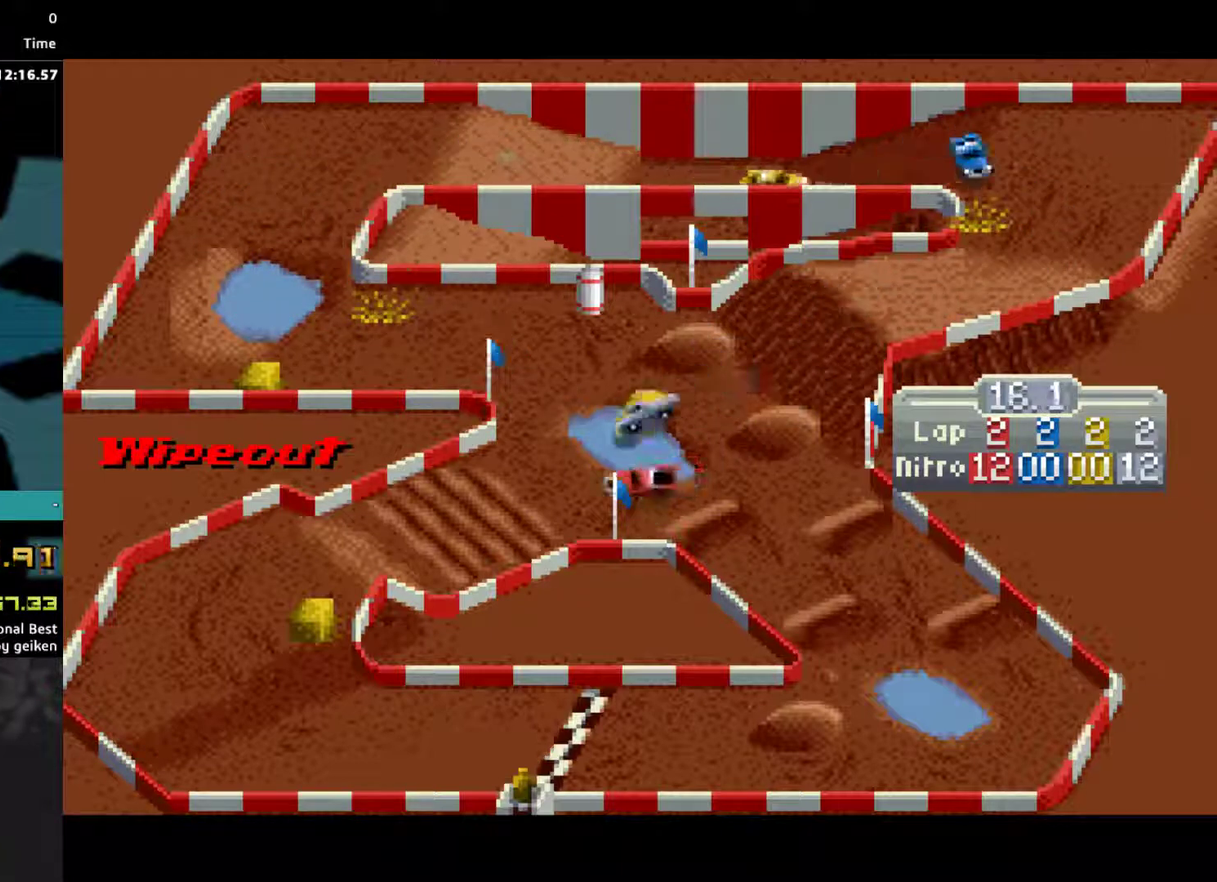
{"buttons": ["CROSS"], "events": []}
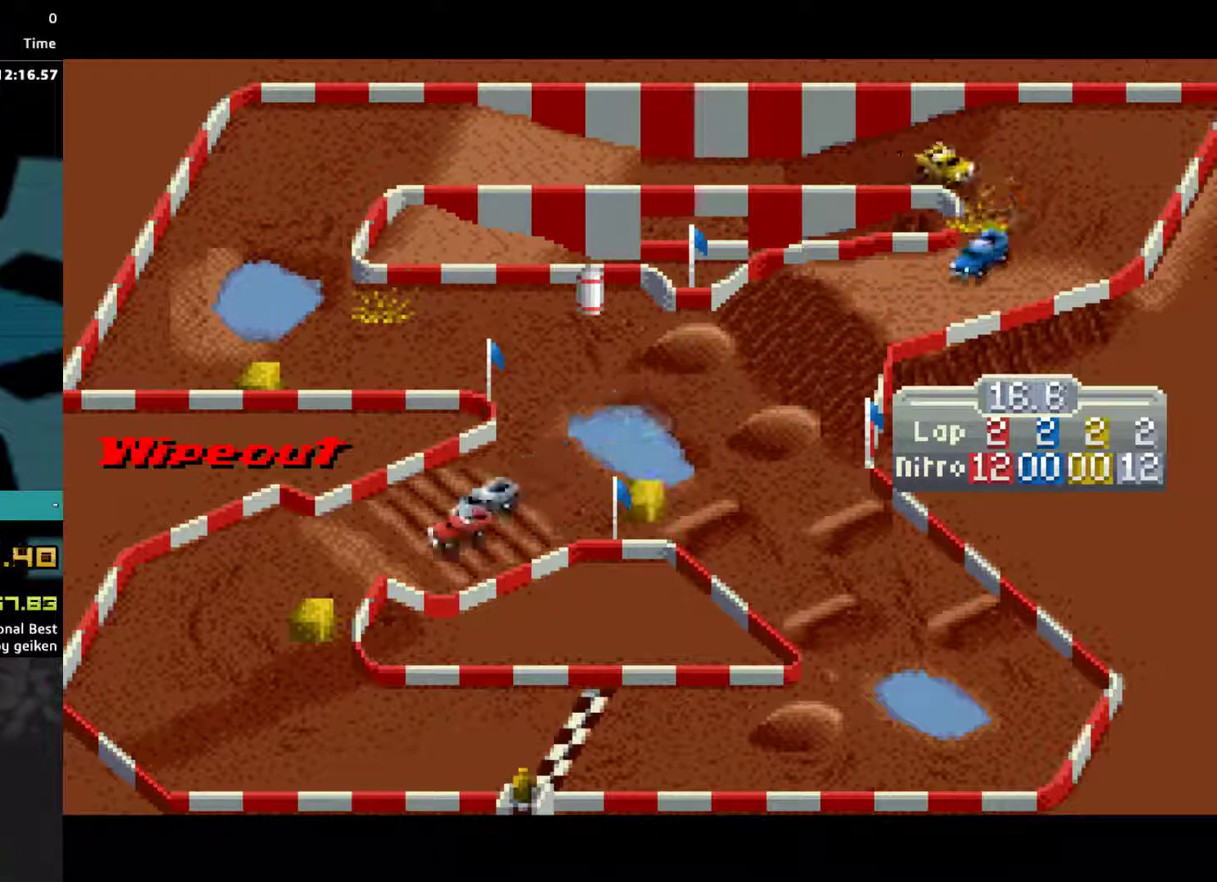
{"buttons": ["CROSS", "DPAD_LEFT"], "events": [[367, "DPAD_LEFT", "down"]]}
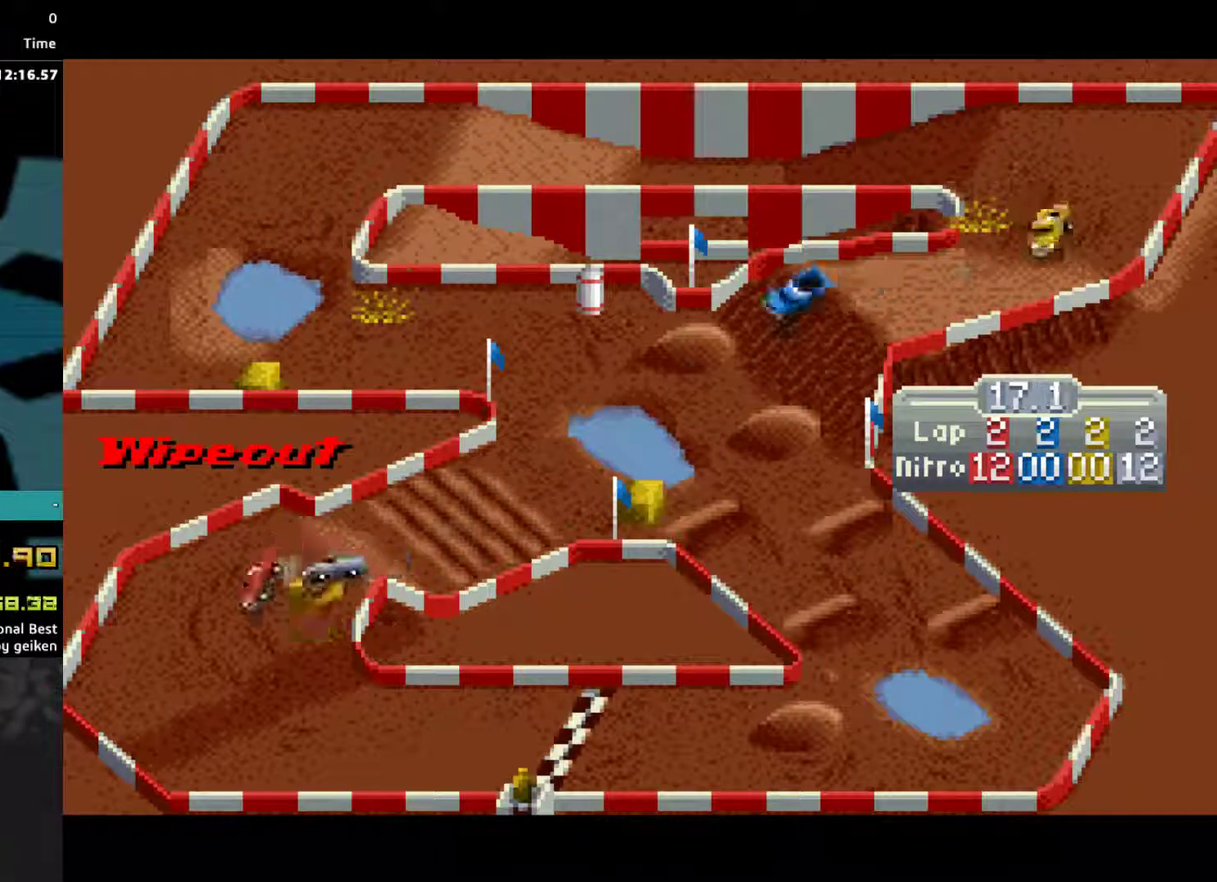
{"buttons": ["CROSS", "DPAD_LEFT"], "events": []}
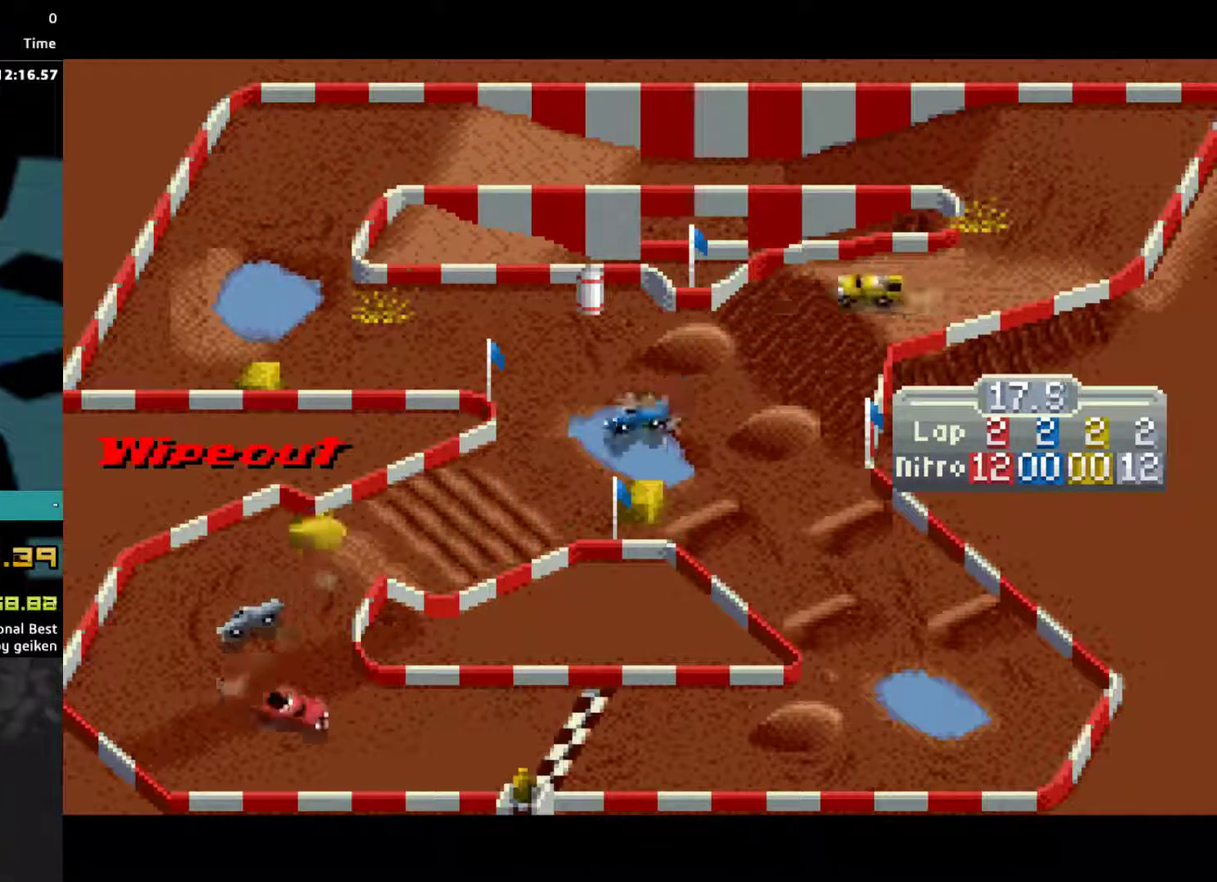
{"buttons": ["CROSS"], "events": [[67, "DPAD_LEFT", "up"]]}
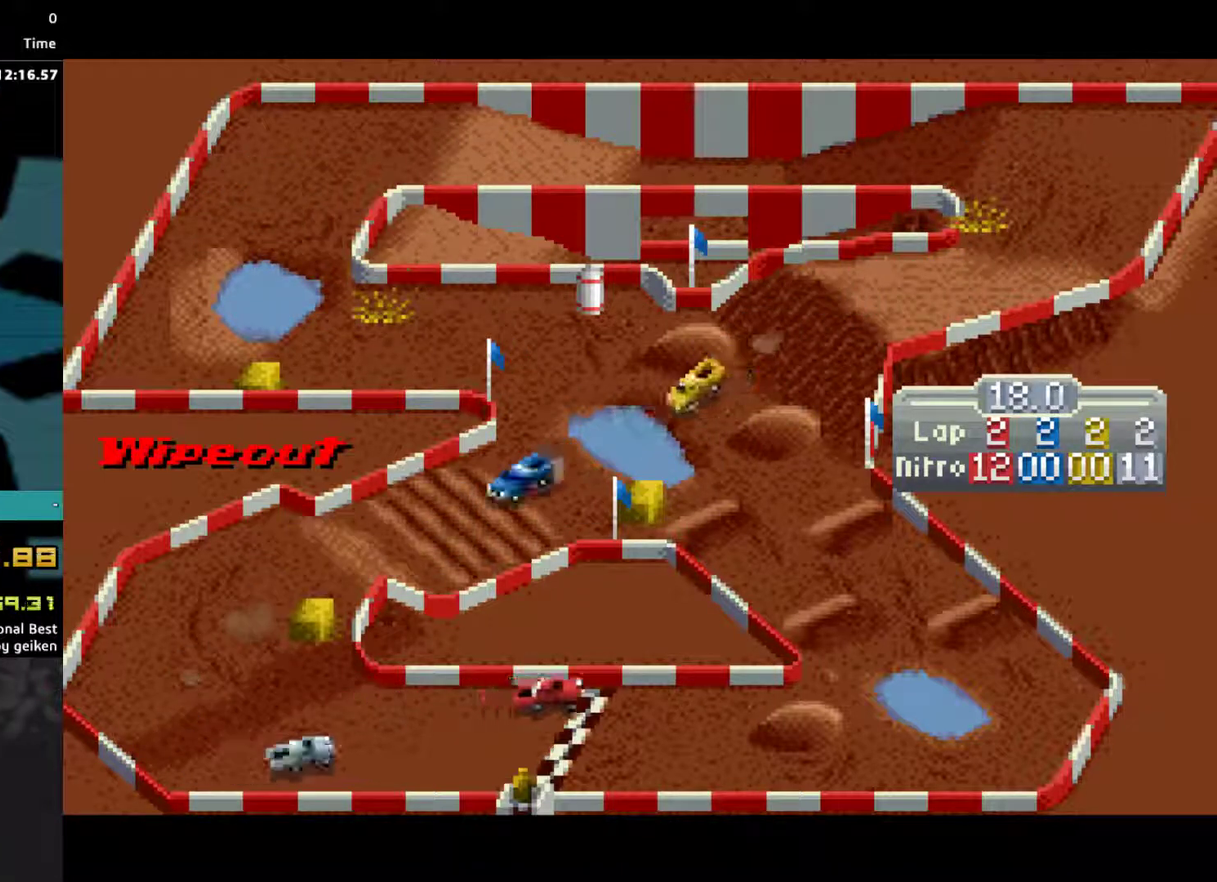
{"buttons": ["CROSS", "DPAD_LEFT"], "events": [[300, "DPAD_LEFT", "down"]]}
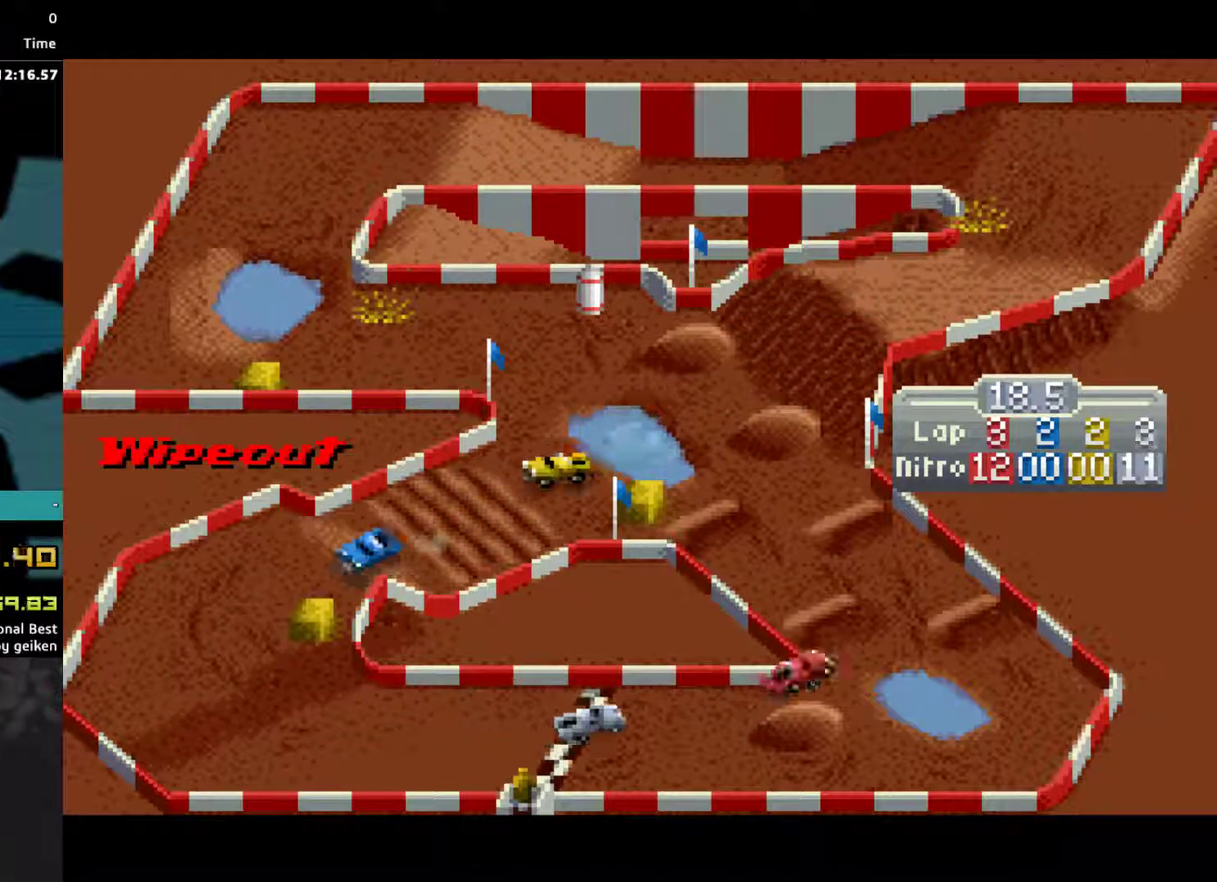
{"buttons": ["CROSS"], "events": [[433, "DPAD_LEFT", "up"]]}
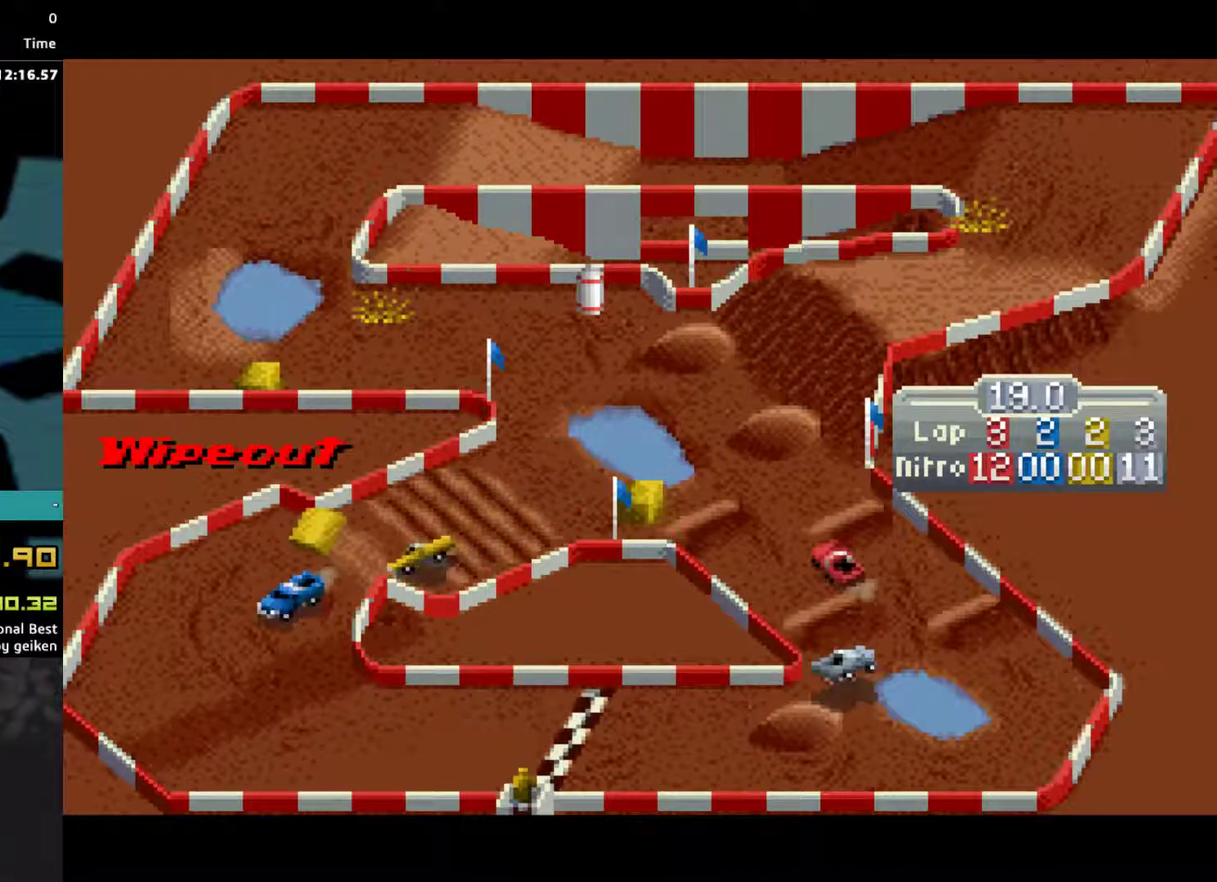
{"buttons": ["CROSS", "DPAD_LEFT"], "events": [[233, "DPAD_RIGHT", "down"], [333, "DPAD_RIGHT", "up"], [467, "DPAD_LEFT", "down"]]}
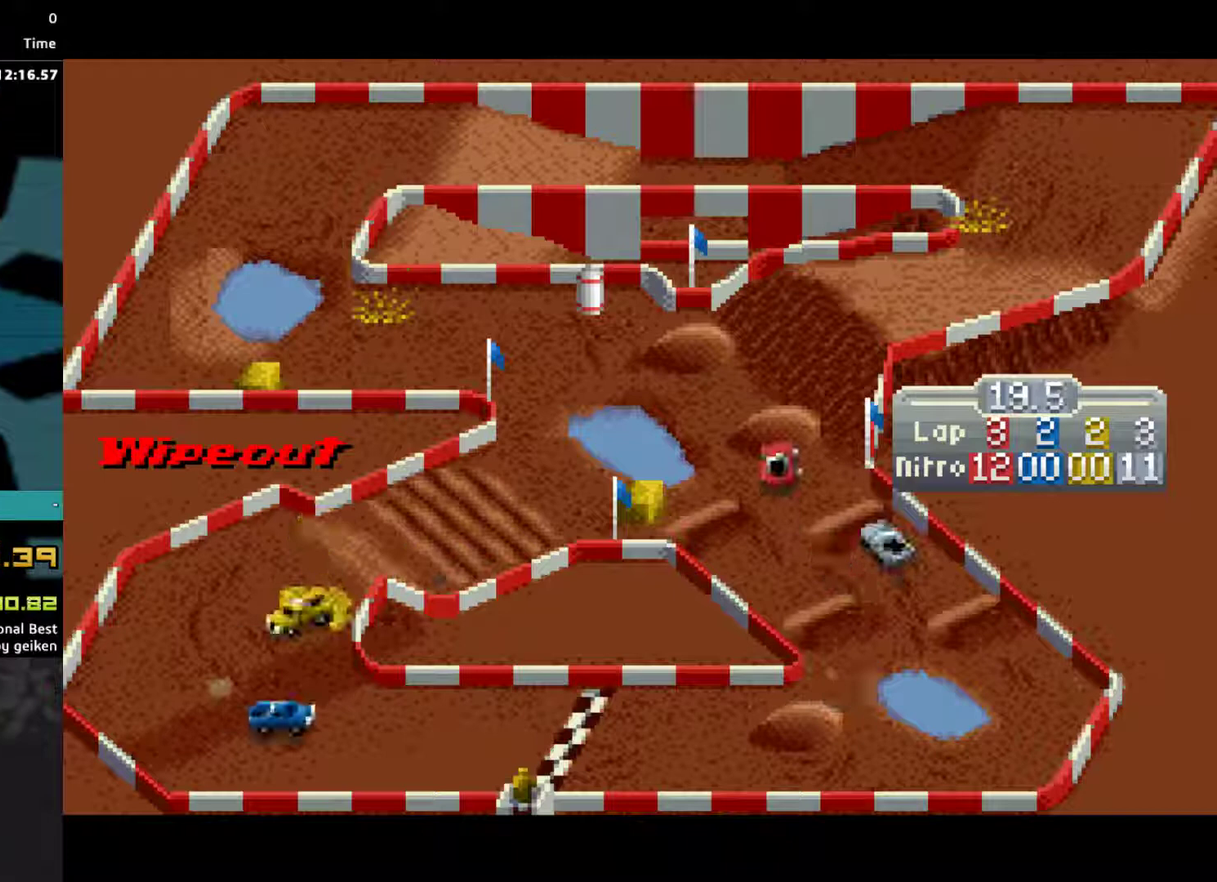
{"buttons": ["CROSS", "DPAD_LEFT"], "events": [[67, "DPAD_LEFT", "up"], [433, "DPAD_LEFT", "down"]]}
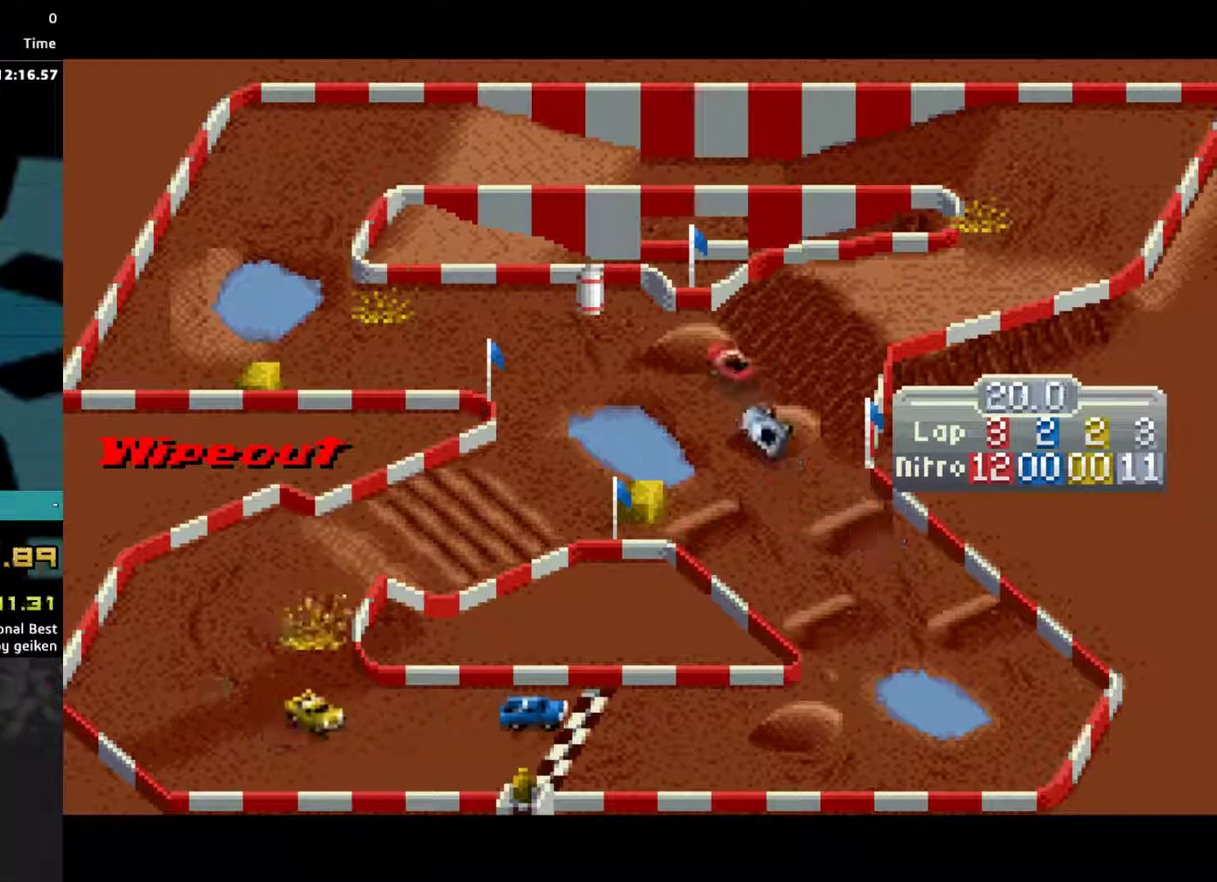
{"buttons": ["CROSS", "DPAD_LEFT"], "events": [[100, "DPAD_LEFT", "up"], [433, "DPAD_LEFT", "down"]]}
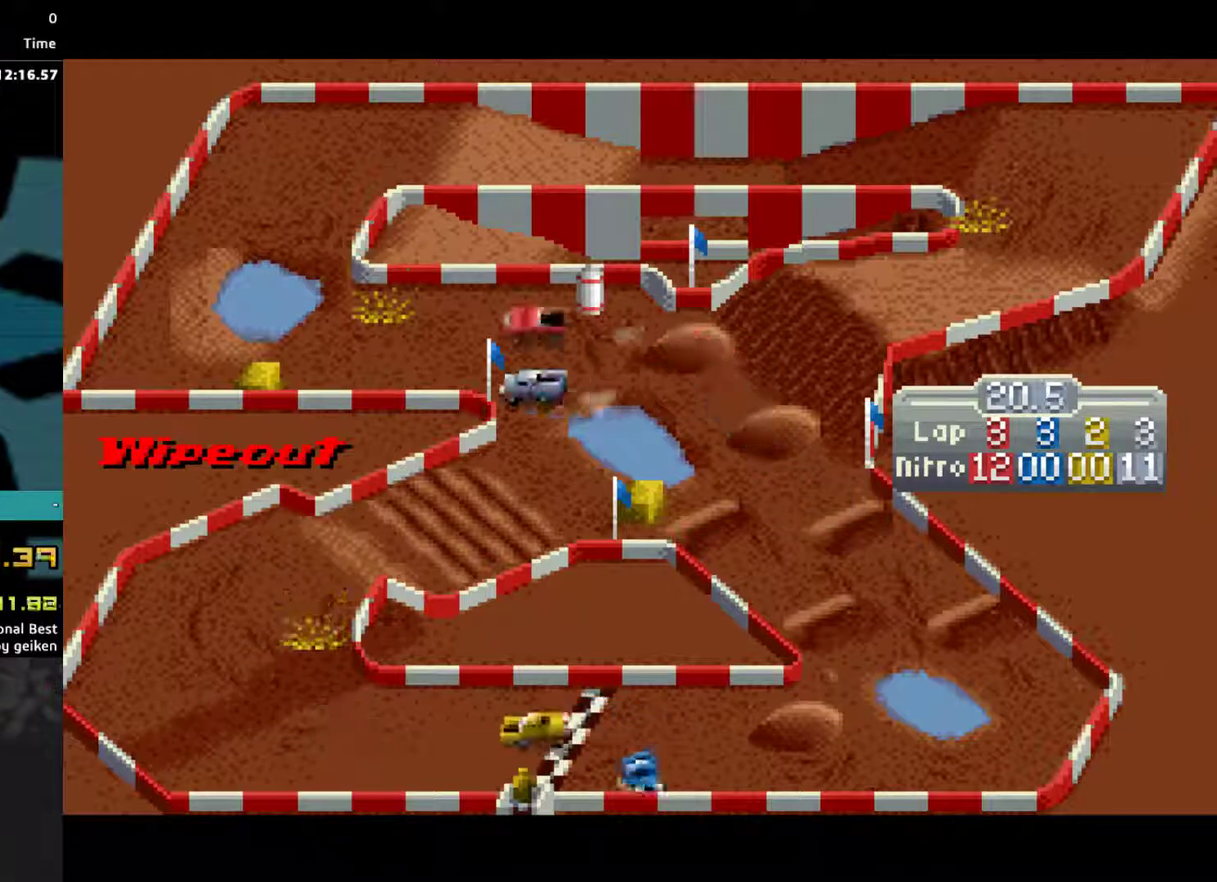
{"buttons": ["CROSS", "DPAD_RIGHT"], "events": [[67, "DPAD_LEFT", "up"], [367, "DPAD_RIGHT", "down"]]}
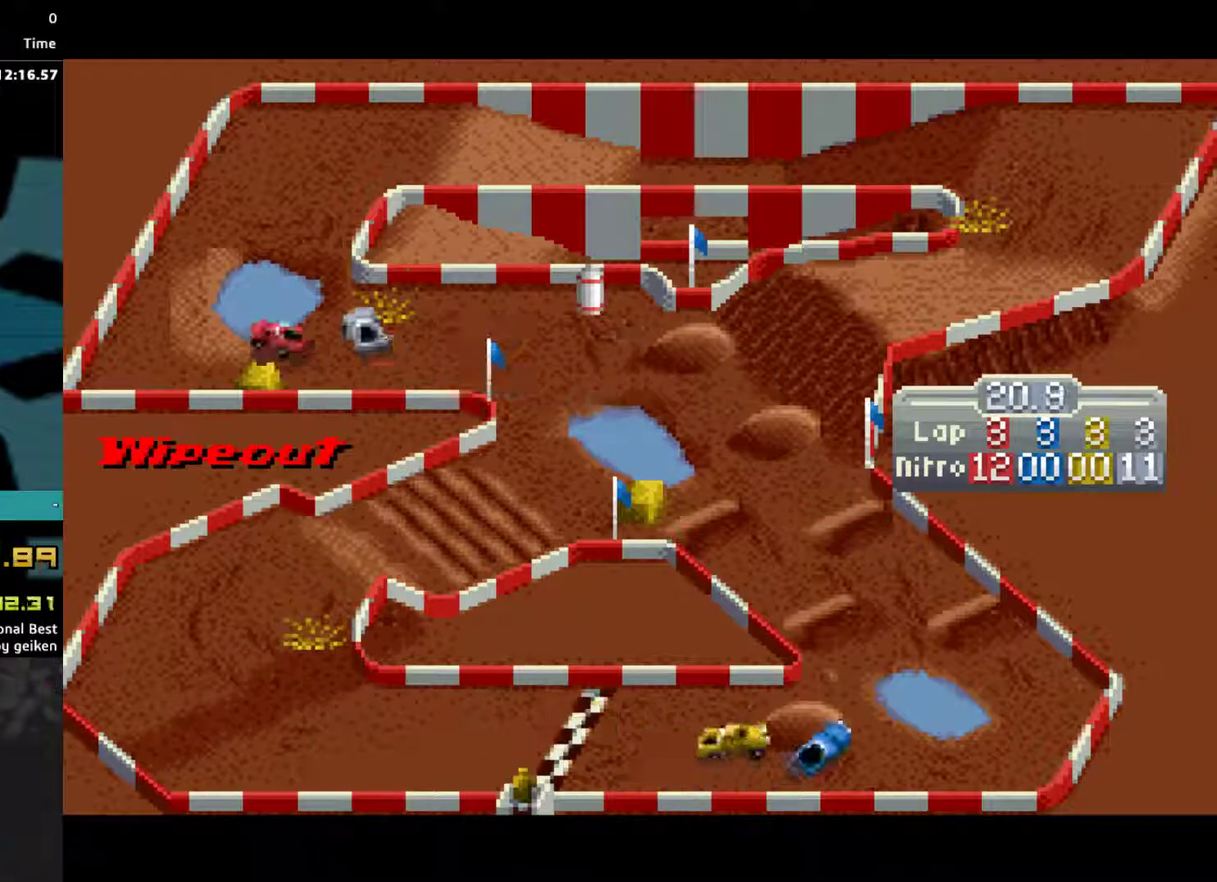
{"buttons": ["CROSS"], "events": [[433, "DPAD_RIGHT", "up"]]}
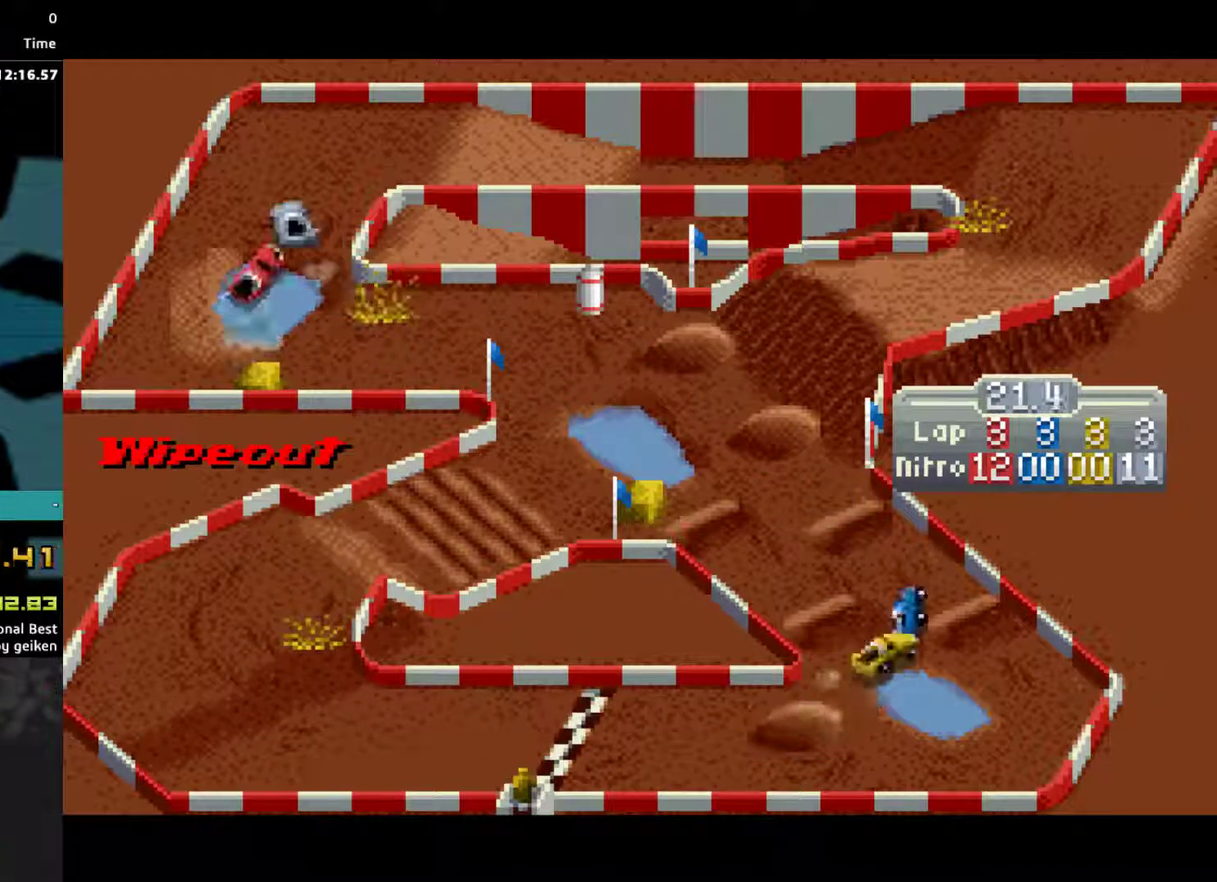
{"buttons": ["CROSS"], "events": [[200, "DPAD_RIGHT", "down"], [400, "DPAD_RIGHT", "up"]]}
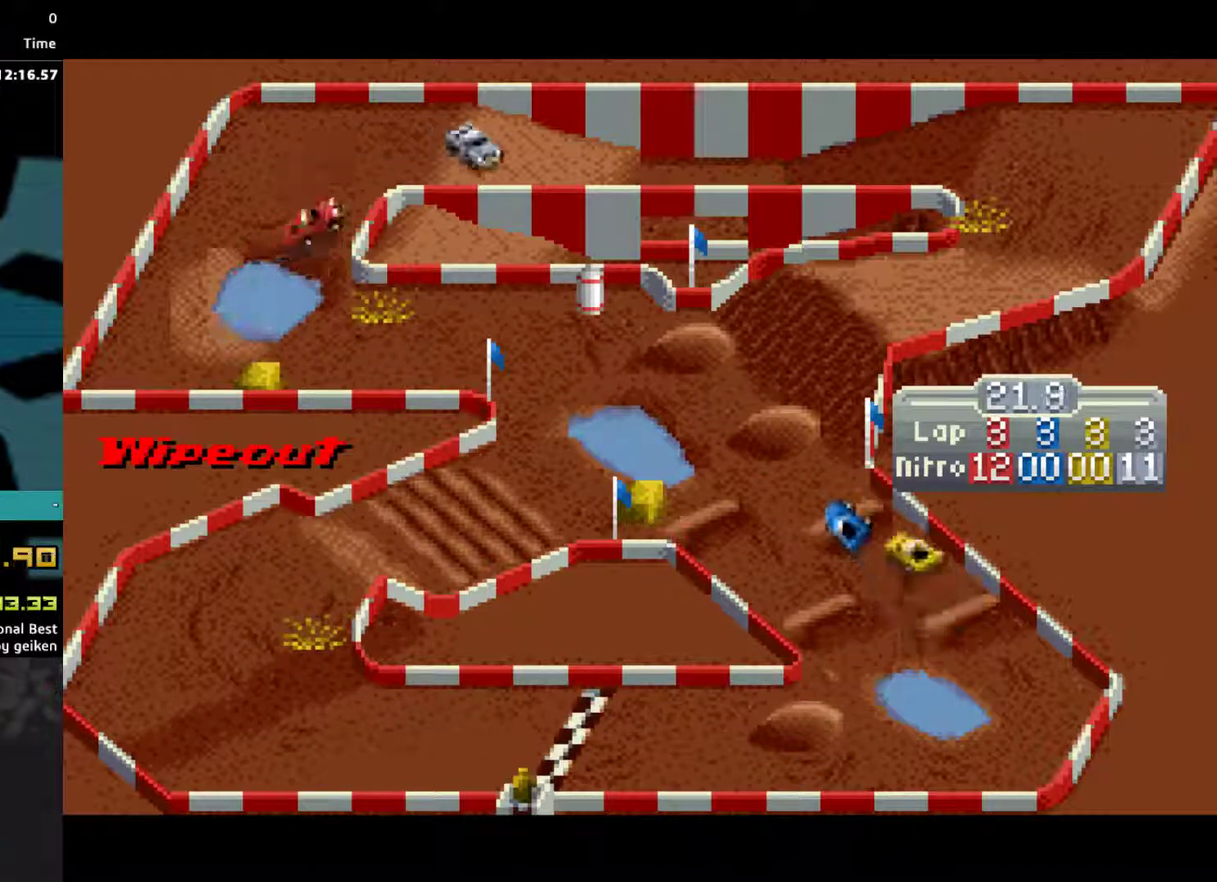
{"buttons": ["CROSS"], "events": [[33, "DPAD_RIGHT", "down"], [133, "DPAD_RIGHT", "up"], [233, "DPAD_RIGHT", "down"], [267, "SQUARE", "down"], [400, "SQUARE", "up"], [467, "DPAD_RIGHT", "up"]]}
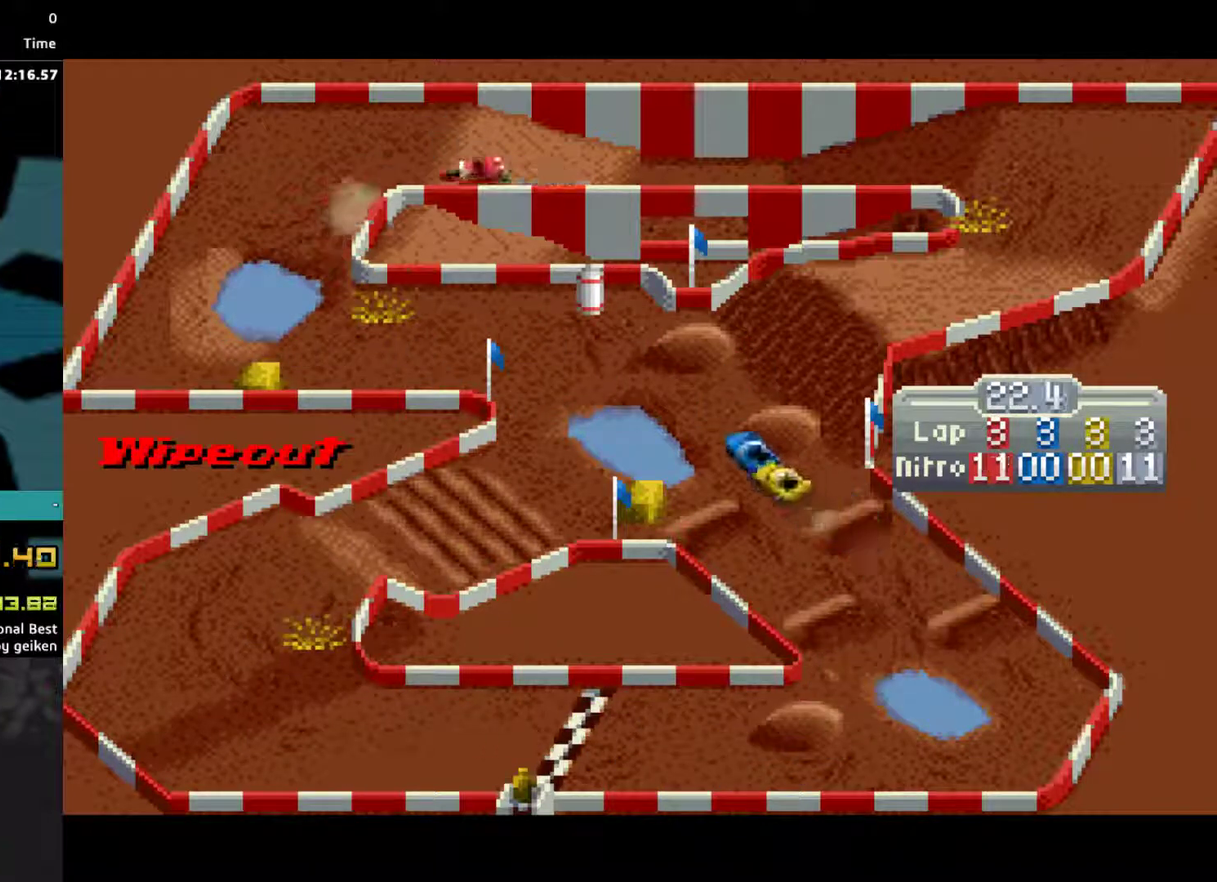
{"buttons": ["CROSS"], "events": [[100, "DPAD_RIGHT", "down"], [300, "DPAD_RIGHT", "up"]]}
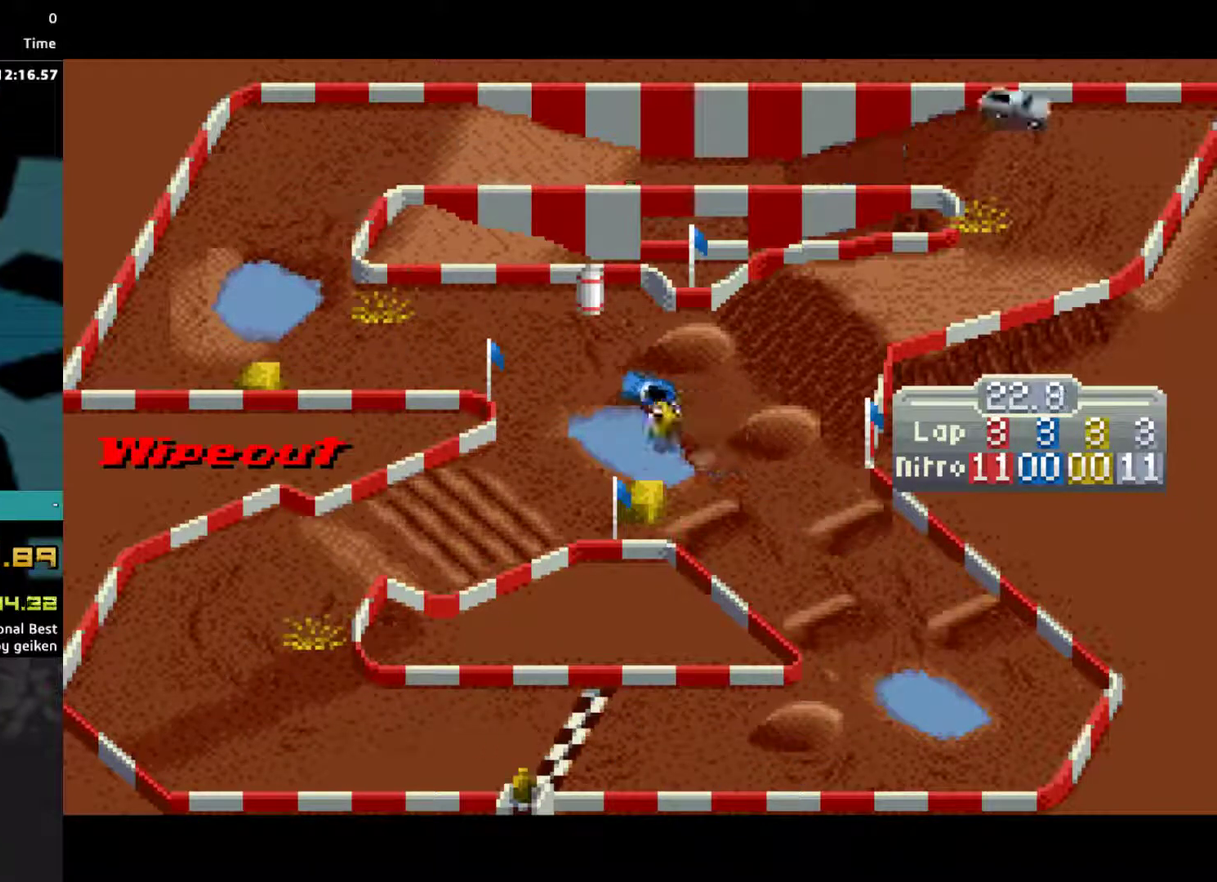
{"buttons": ["CROSS", "DPAD_RIGHT"], "events": [[133, "DPAD_RIGHT", "down"]]}
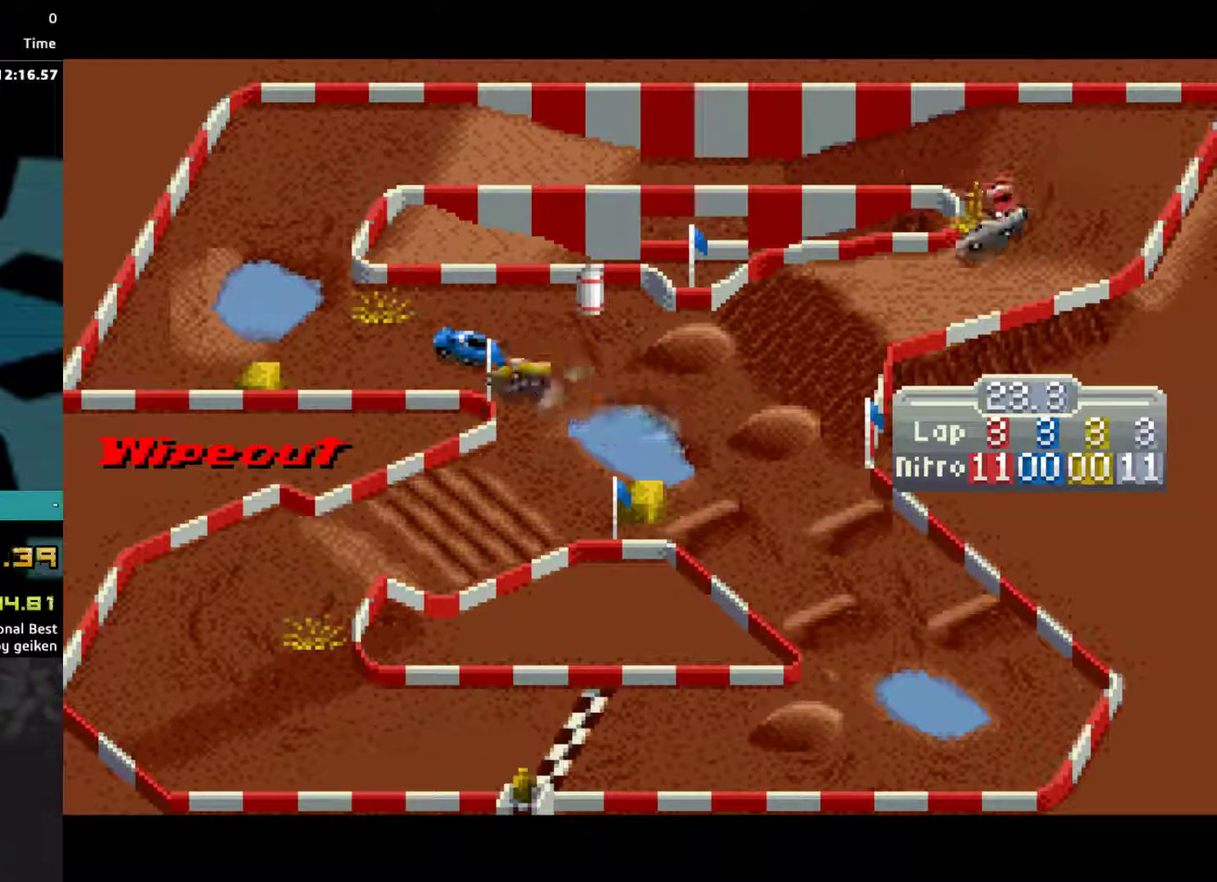
{"buttons": ["CROSS"], "events": [[467, "DPAD_RIGHT", "up"]]}
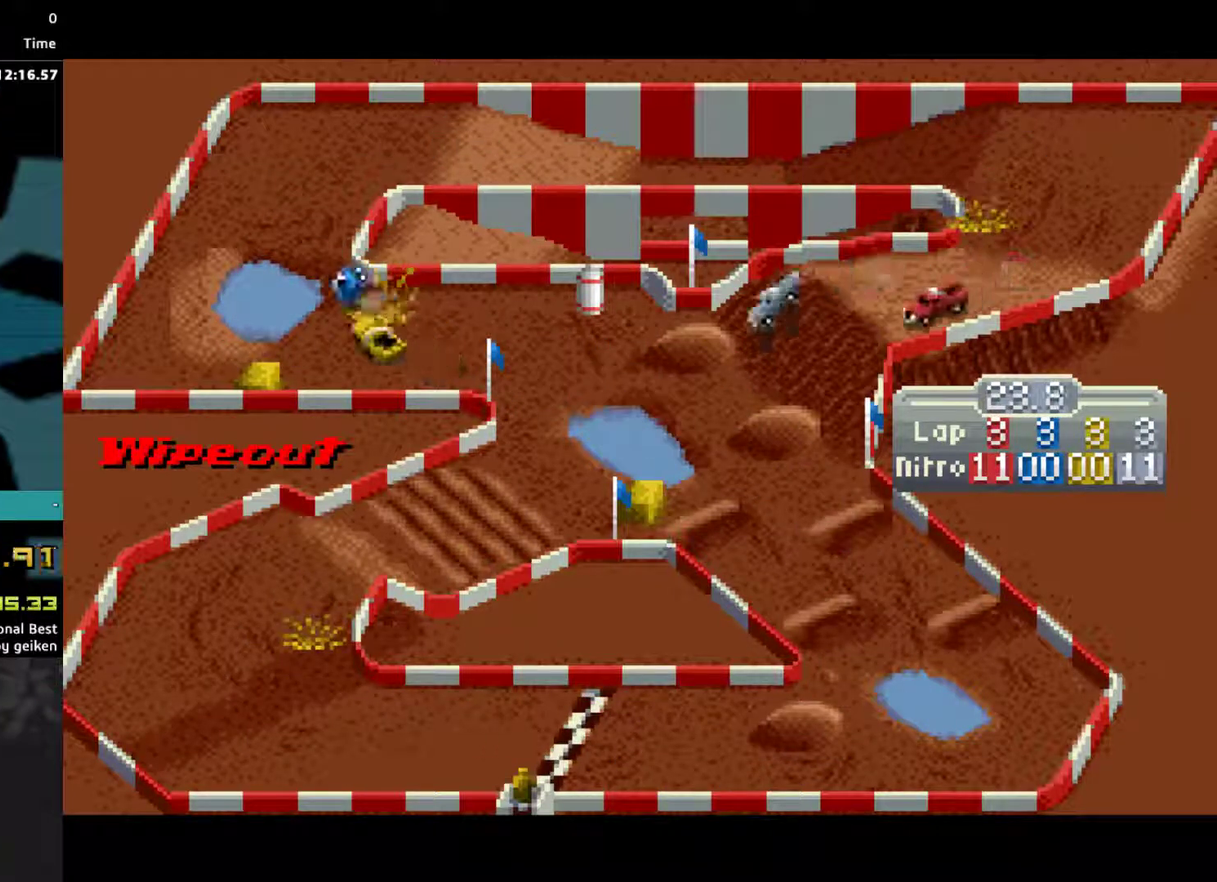
{"buttons": ["CROSS"], "events": [[100, "SQUARE", "down"], [167, "SQUARE", "up"]]}
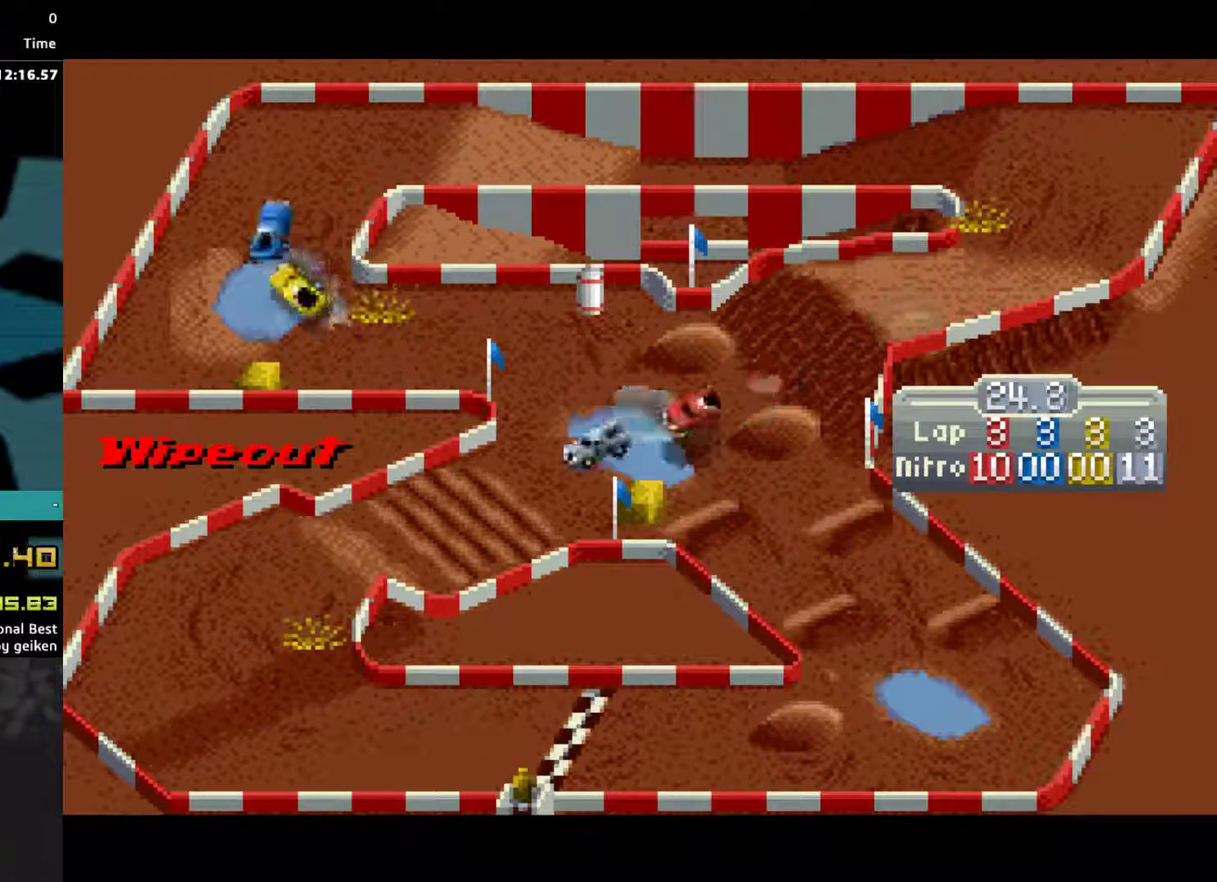
{"buttons": ["CROSS"], "events": []}
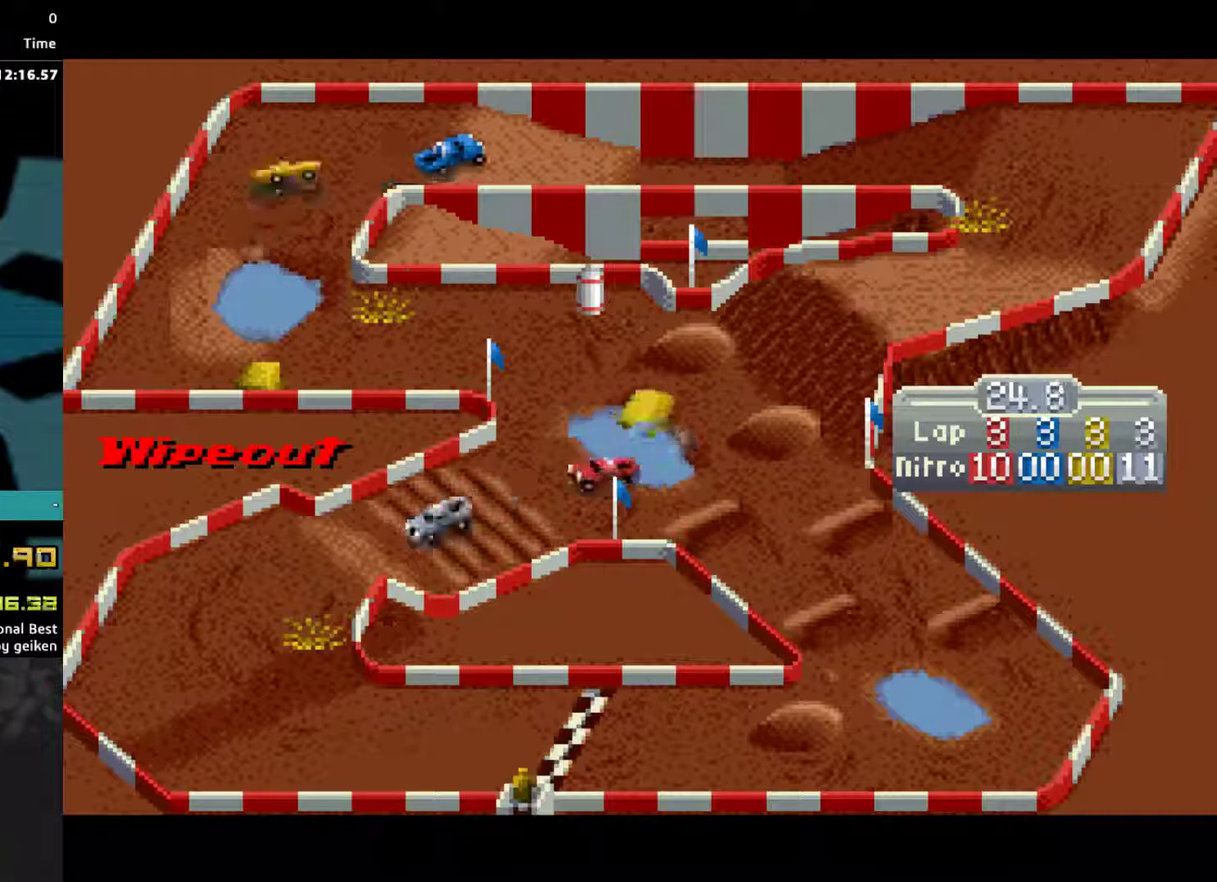
{"buttons": ["CROSS"], "events": [[267, "DPAD_LEFT", "down"], [333, "DPAD_LEFT", "up"]]}
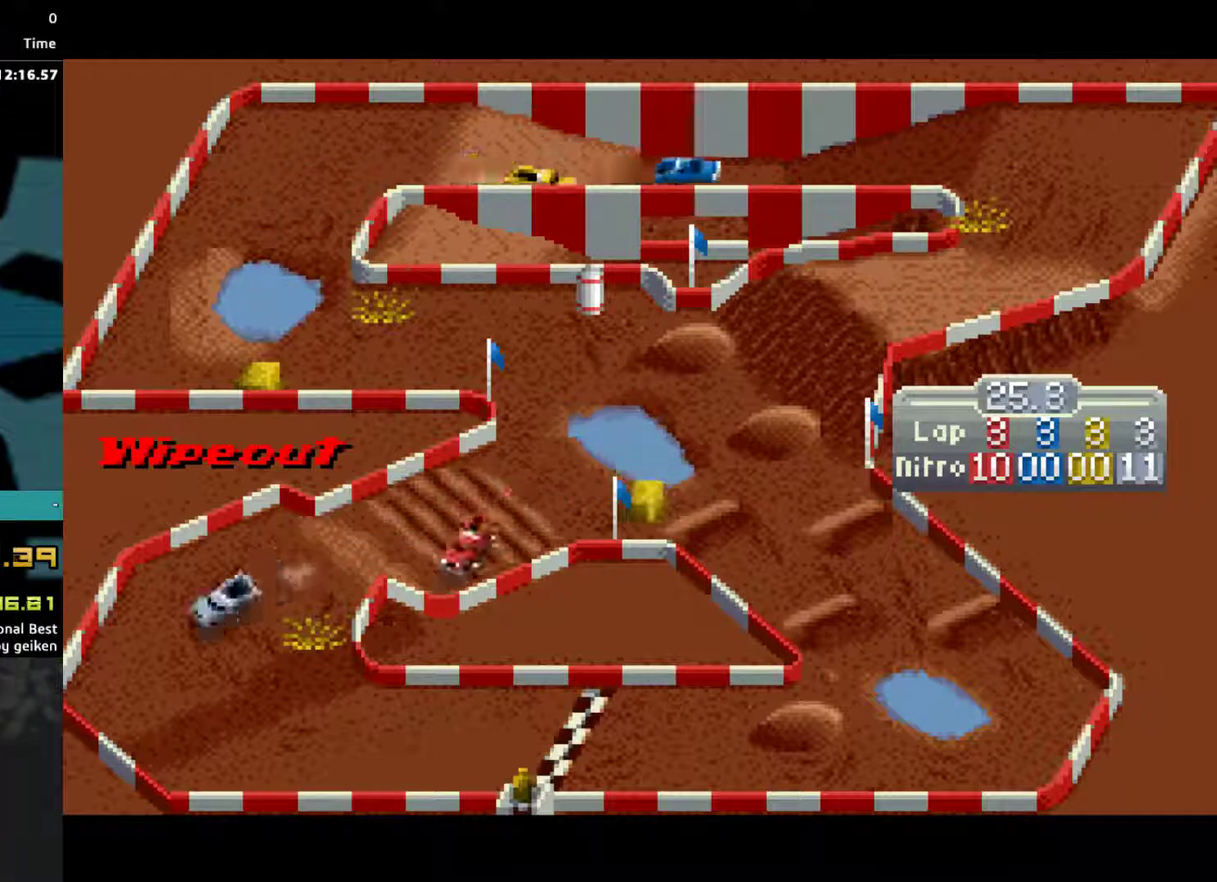
{"buttons": ["CROSS", "DPAD_LEFT"], "events": [[267, "DPAD_LEFT", "down"]]}